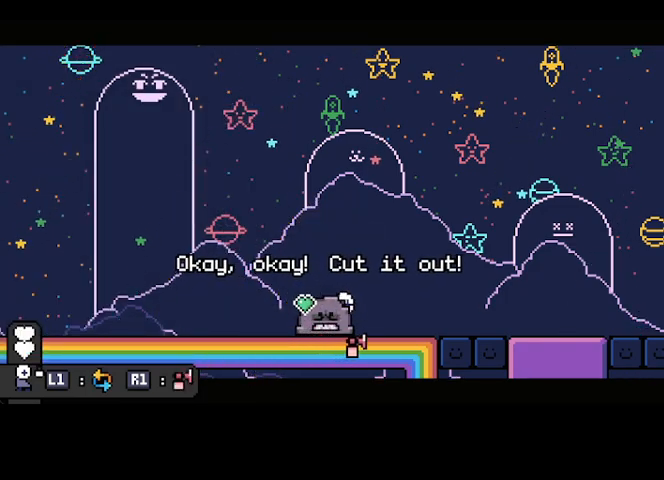
Gameplay with a controller (PlayStation layout); each line is a JSON object with the inputs held at the frame after it. "events" lists button and stick changes between this image and that frame as [ms after this image, input, new state], when the widget could be followed in between. Not read: right_stick.
{"buttons": [], "left_stick": "right", "events": [[67, "left_stick", "right"]]}
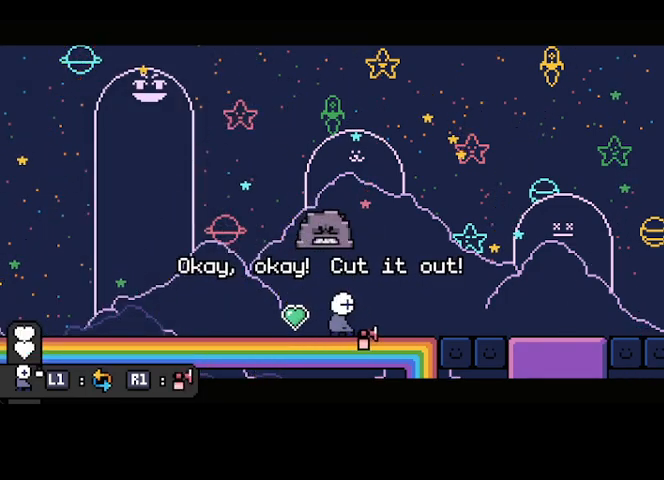
{"buttons": [], "left_stick": "right", "events": []}
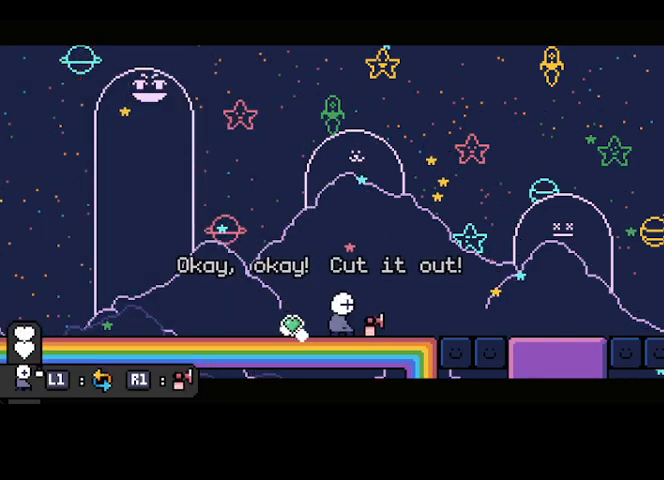
{"buttons": [], "left_stick": "right", "events": []}
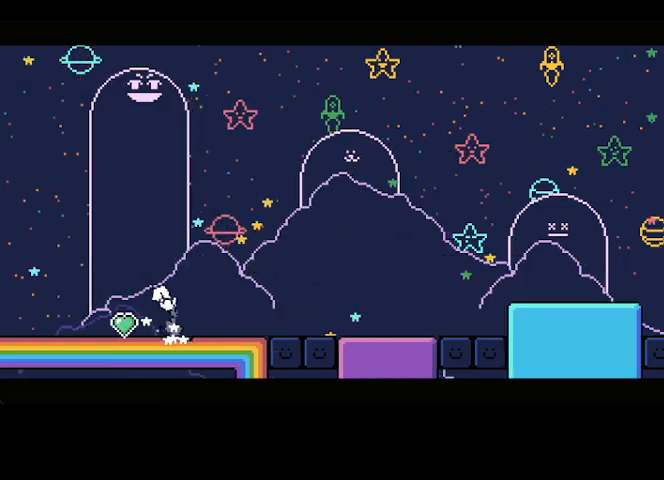
{"buttons": [], "left_stick": "right", "events": []}
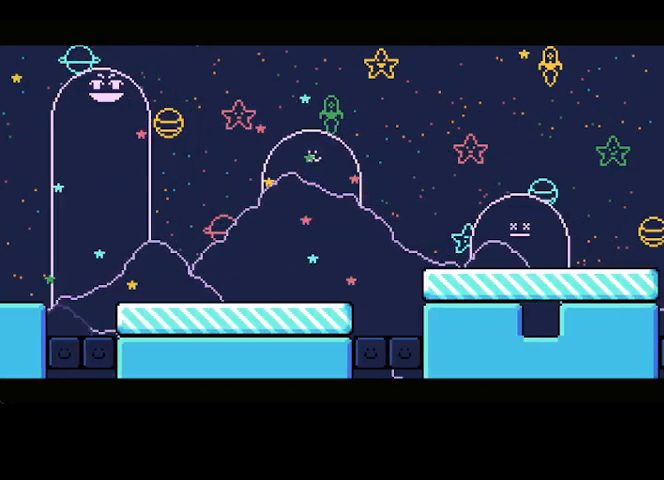
{"buttons": [], "left_stick": "right", "events": []}
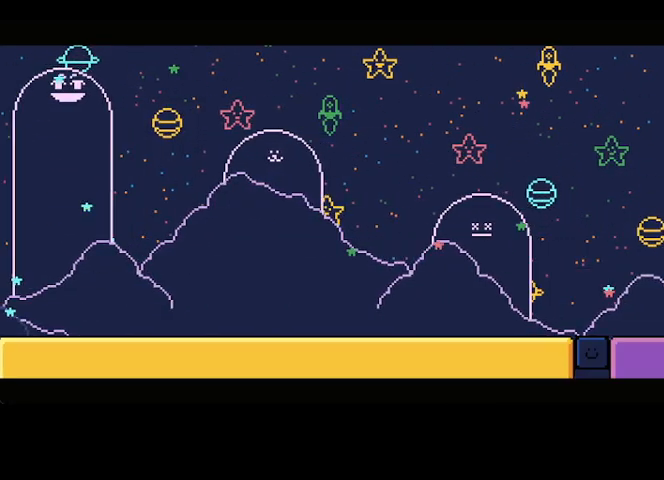
{"buttons": [], "left_stick": "right", "events": [[367, "DPAD_UP", "down"], [467, "DPAD_UP", "up"]]}
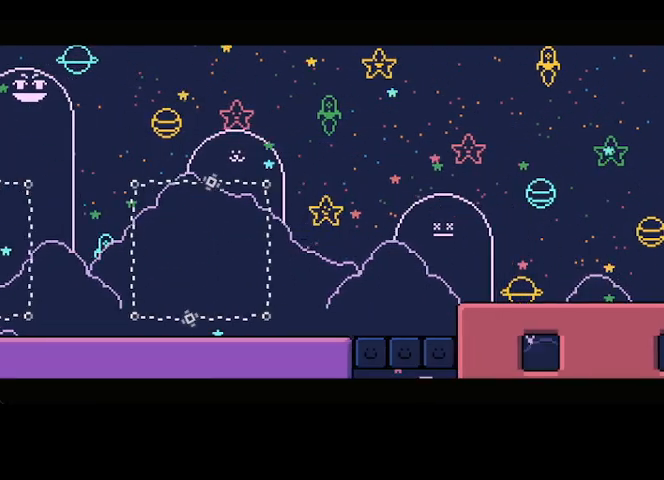
{"buttons": [], "left_stick": "right", "events": [[67, "DPAD_UP", "down"], [133, "DPAD_UP", "up"], [200, "DPAD_UP", "down"], [300, "DPAD_UP", "up"], [400, "DPAD_UP", "down"], [467, "DPAD_UP", "up"]]}
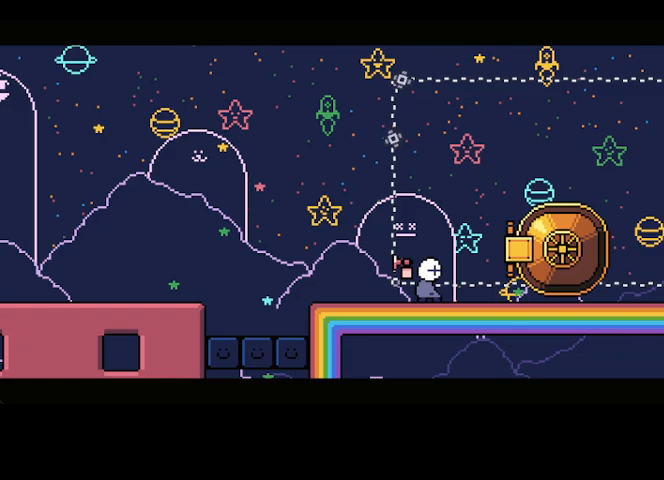
{"buttons": [], "left_stick": "right", "events": [[33, "DPAD_UP", "down"], [133, "DPAD_UP", "up"], [200, "DPAD_UP", "down"], [300, "DPAD_UP", "up"], [367, "DPAD_UP", "down"], [467, "DPAD_UP", "up"]]}
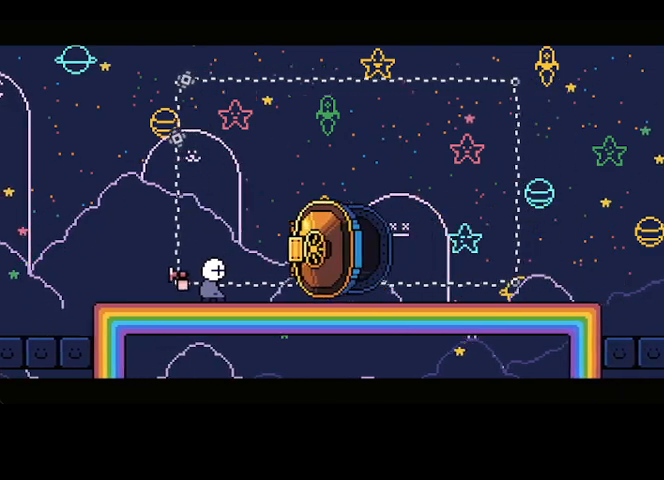
{"buttons": [], "left_stick": "right", "events": [[33, "DPAD_UP", "down"], [133, "DPAD_UP", "up"], [200, "DPAD_UP", "down"], [300, "DPAD_UP", "up"], [367, "DPAD_UP", "down"], [467, "DPAD_UP", "up"]]}
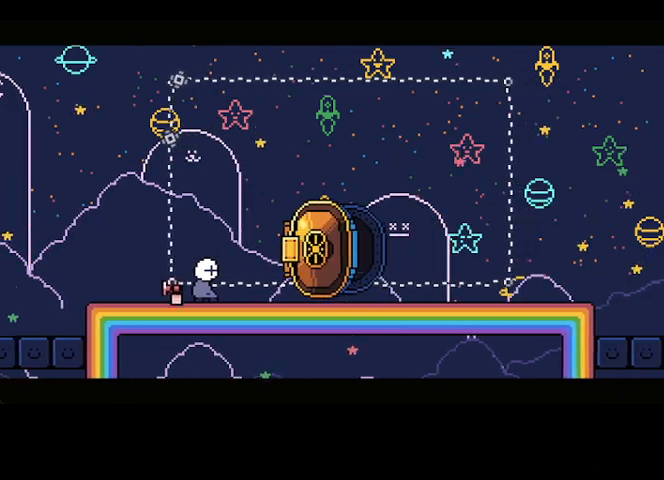
{"buttons": [], "left_stick": "right", "events": [[33, "DPAD_UP", "down"], [133, "DPAD_UP", "up"], [200, "DPAD_UP", "down"], [300, "DPAD_UP", "up"], [367, "DPAD_UP", "down"], [467, "DPAD_UP", "up"]]}
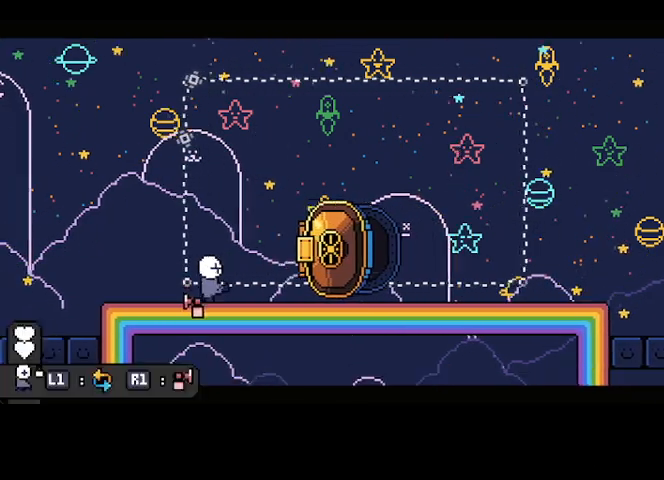
{"buttons": ["DPAD_UP"], "left_stick": "right", "events": [[33, "DPAD_UP", "down"], [100, "DPAD_UP", "up"], [200, "DPAD_UP", "down"], [267, "DPAD_UP", "up"], [367, "DPAD_UP", "down"], [433, "DPAD_UP", "up"], [500, "DPAD_UP", "down"]]}
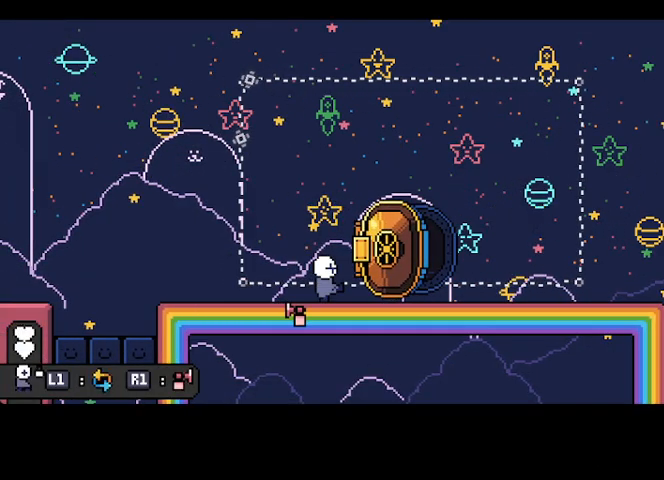
{"buttons": ["DPAD_UP"], "left_stick": "right", "events": [[100, "DPAD_UP", "up"], [167, "DPAD_UP", "down"], [267, "DPAD_UP", "up"], [333, "DPAD_UP", "down"], [400, "DPAD_UP", "up"], [467, "DPAD_UP", "down"]]}
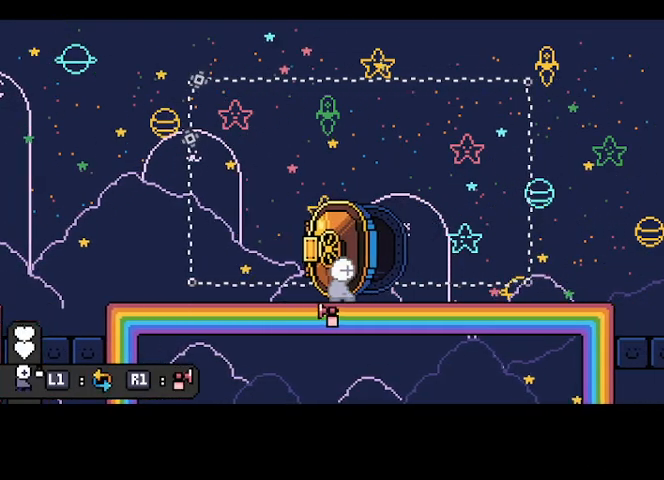
{"buttons": [], "left_stick": "center", "events": [[33, "DPAD_UP", "up"], [100, "DPAD_UP", "down"], [167, "left_stick", "center"], [200, "DPAD_UP", "up"]]}
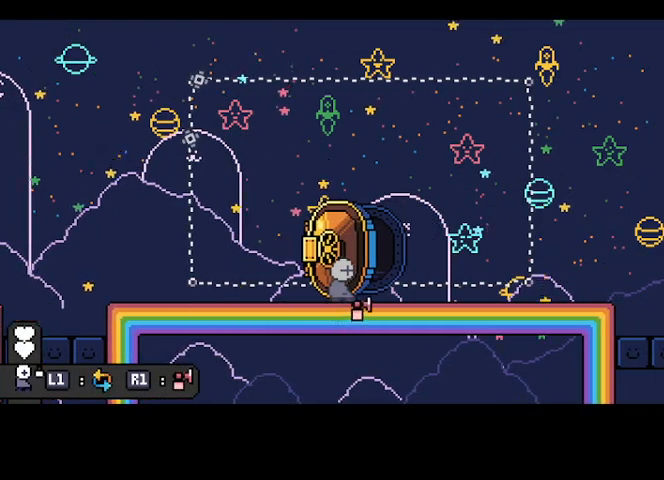
{"buttons": [], "left_stick": "center", "events": [[133, "R1", "down"], [200, "R1", "up"], [267, "R1", "down"], [333, "R1", "up"], [400, "R1", "down"], [467, "R1", "up"]]}
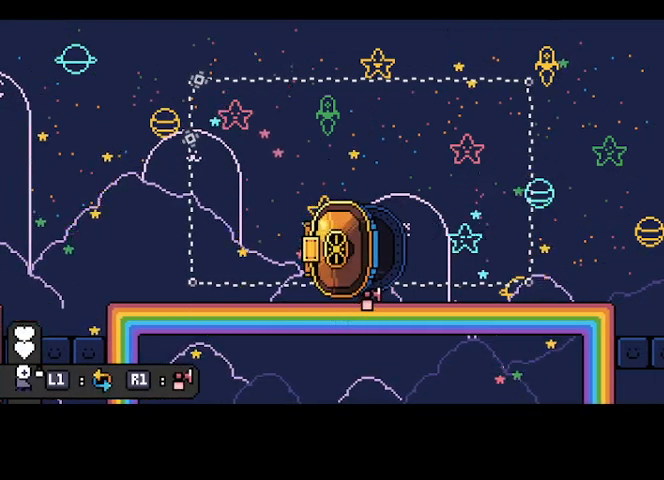
{"buttons": ["R1"], "left_stick": "center", "events": [[33, "R1", "down"], [100, "R1", "up"], [133, "R1", "down"], [200, "R1", "up"], [267, "R1", "down"], [300, "R1", "up"], [333, "R1", "down"], [433, "R1", "up"], [467, "R1", "down"]]}
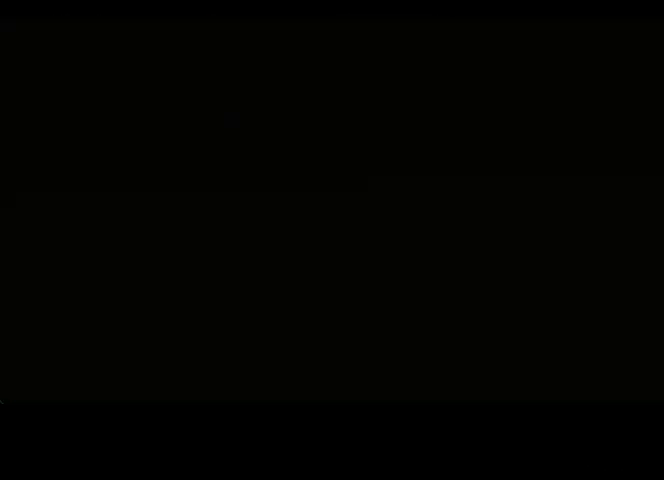
{"buttons": ["R1"], "left_stick": "center", "events": [[33, "R1", "up"], [100, "R1", "down"], [167, "R1", "up"], [200, "R1", "down"], [267, "R1", "up"], [333, "R1", "down"], [400, "R1", "up"], [467, "R1", "down"]]}
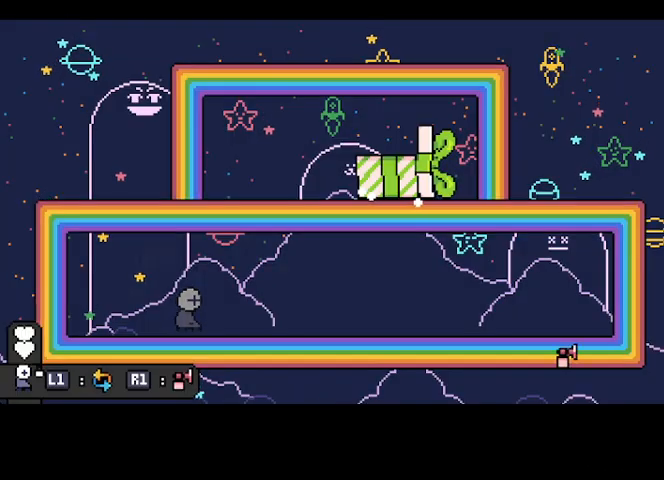
{"buttons": [], "left_stick": "center", "events": [[33, "R1", "up"], [67, "R1", "down"], [133, "R1", "up"], [200, "R1", "down"], [267, "R1", "up"], [300, "R1", "down"], [400, "R1", "up"], [433, "R1", "down"], [500, "R1", "up"]]}
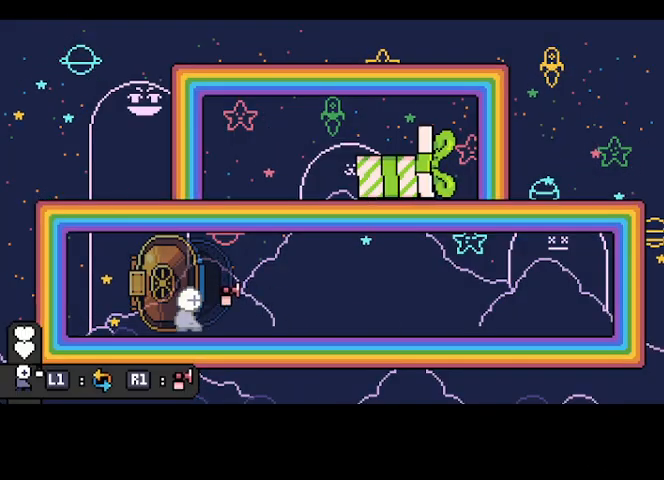
{"buttons": [], "left_stick": "center", "events": [[67, "R1", "down"], [133, "R1", "up"], [167, "R1", "down"], [267, "R1", "up"], [300, "R1", "down"], [333, "R1", "up"]]}
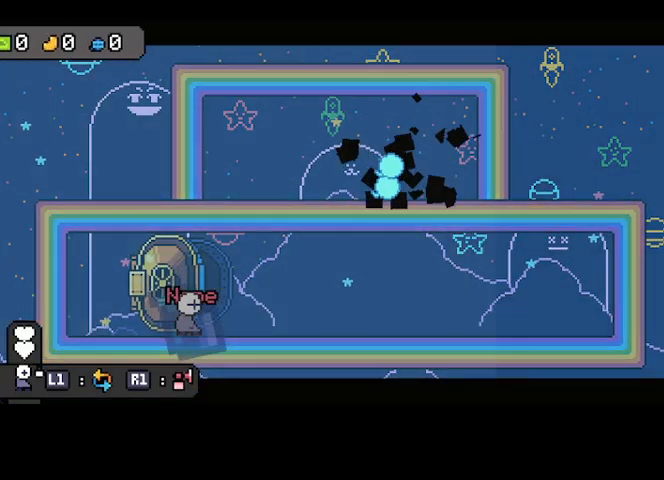
{"buttons": [], "left_stick": "center", "events": []}
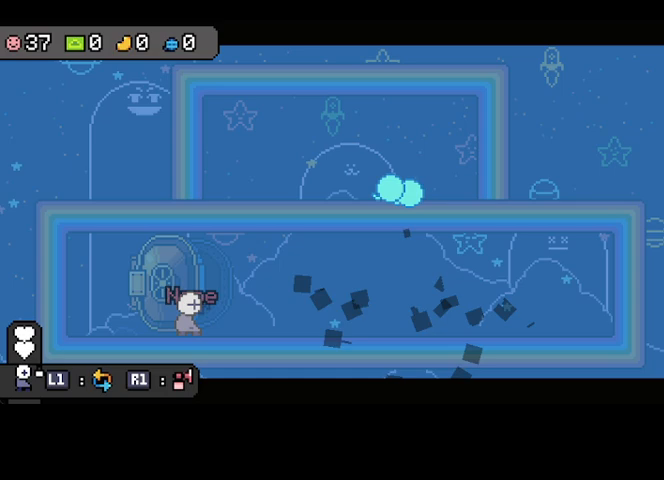
{"buttons": ["CROSS"], "left_stick": "center", "events": [[200, "CROSS", "down"], [267, "CROSS", "up"], [333, "CROSS", "down"], [433, "CROSS", "up"], [500, "CROSS", "down"]]}
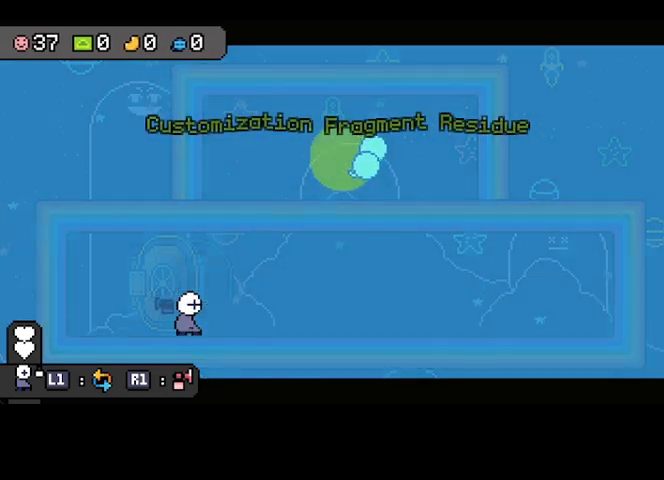
{"buttons": [], "left_stick": "center", "events": [[67, "CROSS", "up"], [133, "CROSS", "down"], [200, "CROSS", "up"]]}
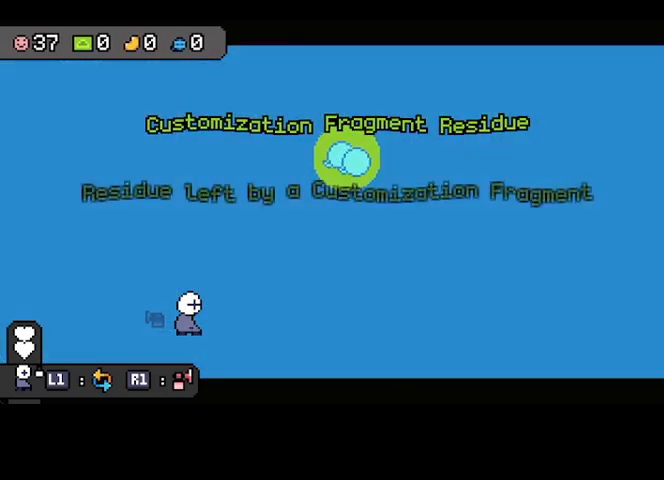
{"buttons": [], "left_stick": "center", "events": []}
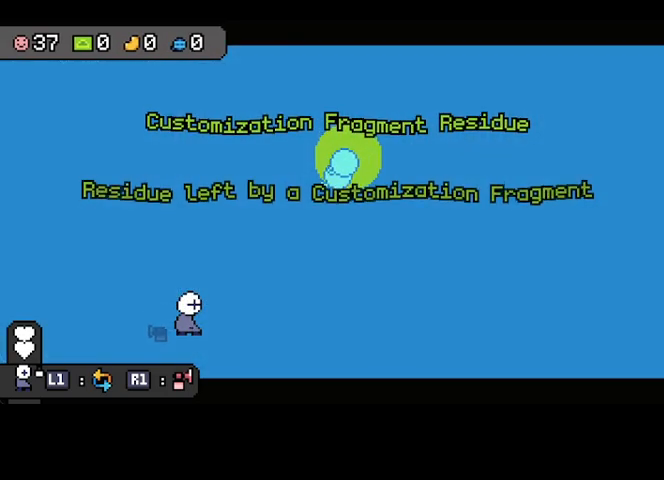
{"buttons": [], "left_stick": "center", "events": [[400, "CROSS", "down"], [433, "CROSS", "up"]]}
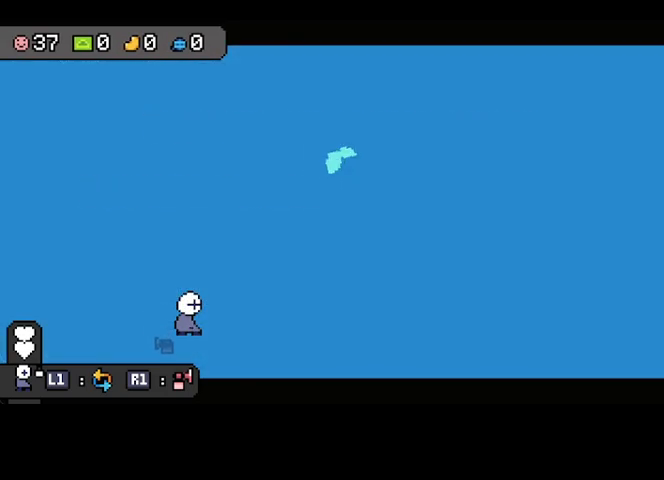
{"buttons": [], "left_stick": "center", "events": [[33, "CROSS", "down"], [100, "CROSS", "up"]]}
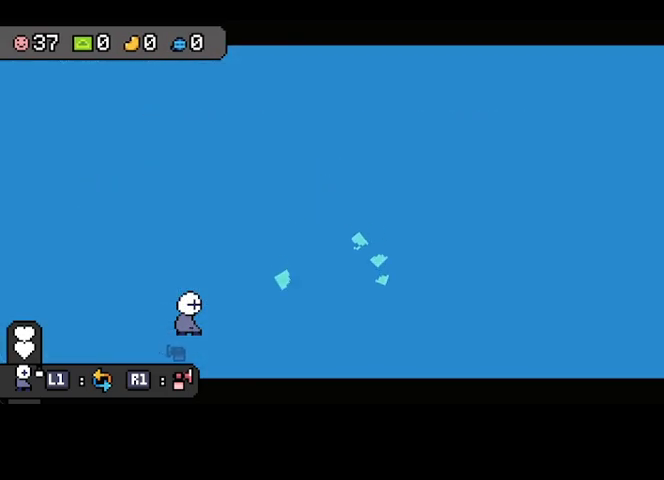
{"buttons": [], "left_stick": "center", "events": []}
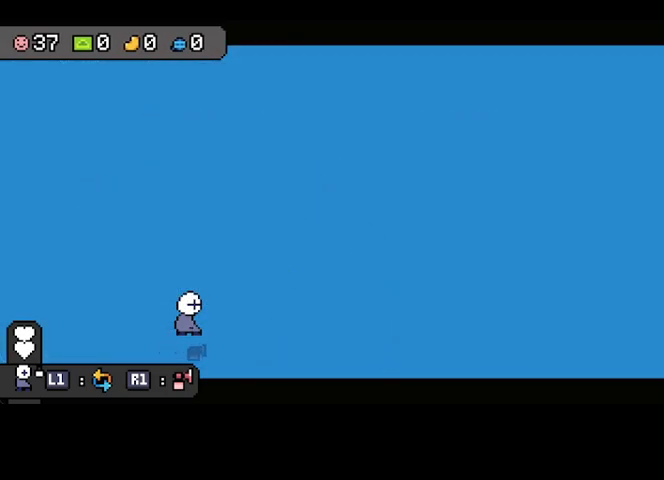
{"buttons": [], "left_stick": "center", "events": [[300, "CROSS", "down"], [400, "CROSS", "up"]]}
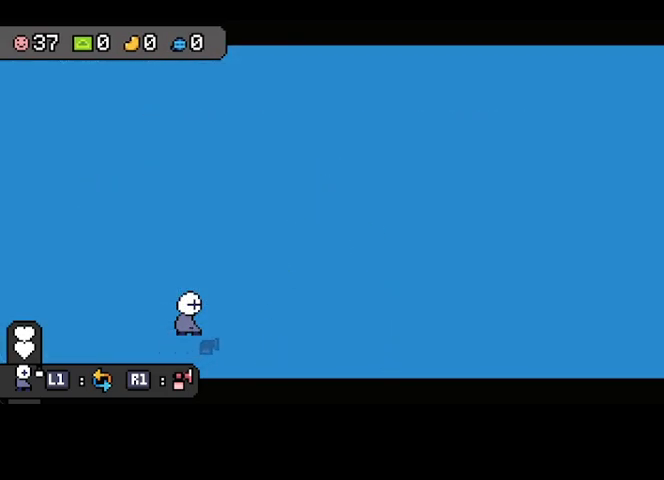
{"buttons": [], "left_stick": "center", "events": []}
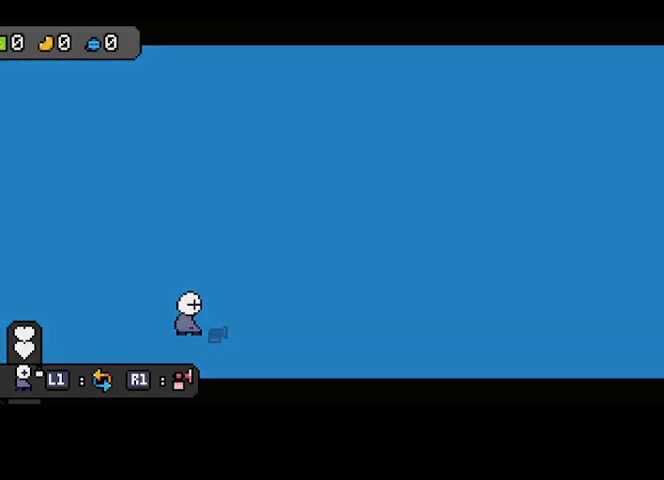
{"buttons": [], "left_stick": "center", "events": [[233, "CROSS", "down"], [333, "CROSS", "up"]]}